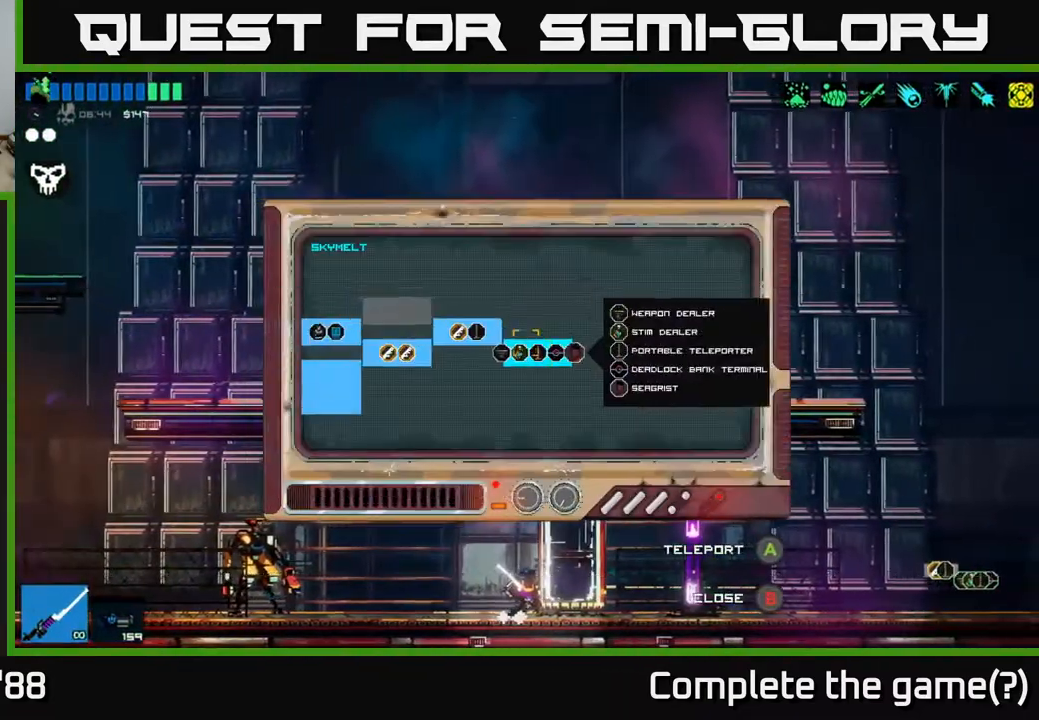
Gameplay with a controller (Xbox layout); each line is a JSON object with the inputs held at the frame after it. "events" lists button and stick changes between this image and that frame as [ms after this image, input, new state], when the widget could be followed in between.
{"buttons": ["A"], "left_stick": "center", "right_stick": "center", "events": [[217, "left_stick", "left"], [417, "left_stick", "center"], [467, "A", "down"]]}
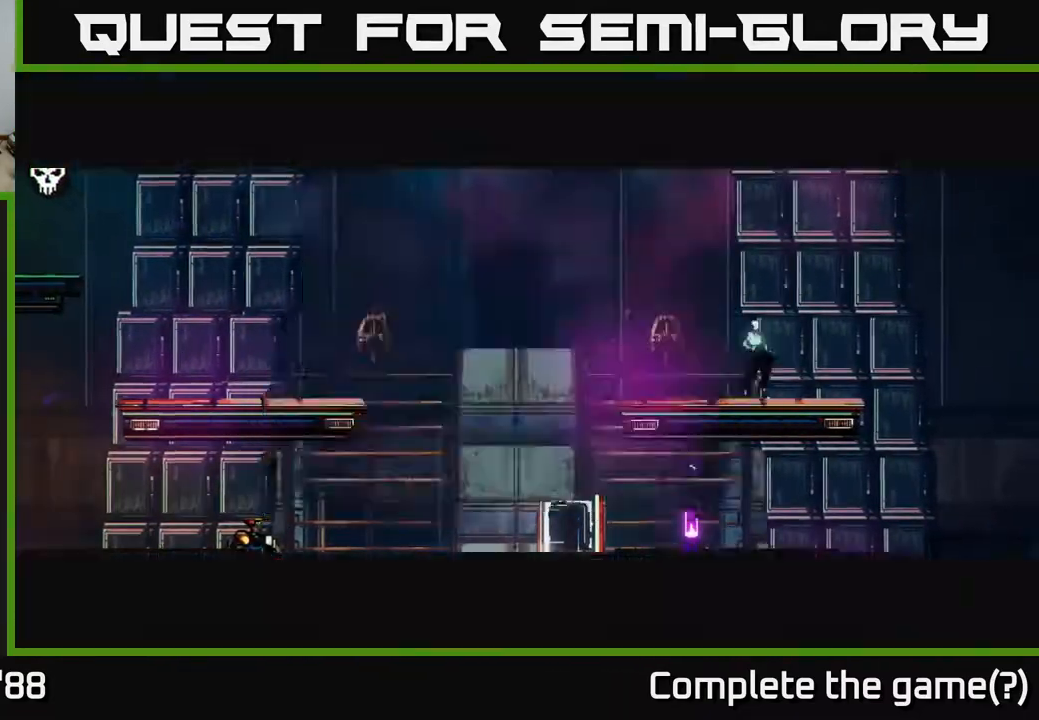
{"buttons": [], "left_stick": "center", "right_stick": "left", "events": [[50, "A", "up"], [417, "right_stick", "left"]]}
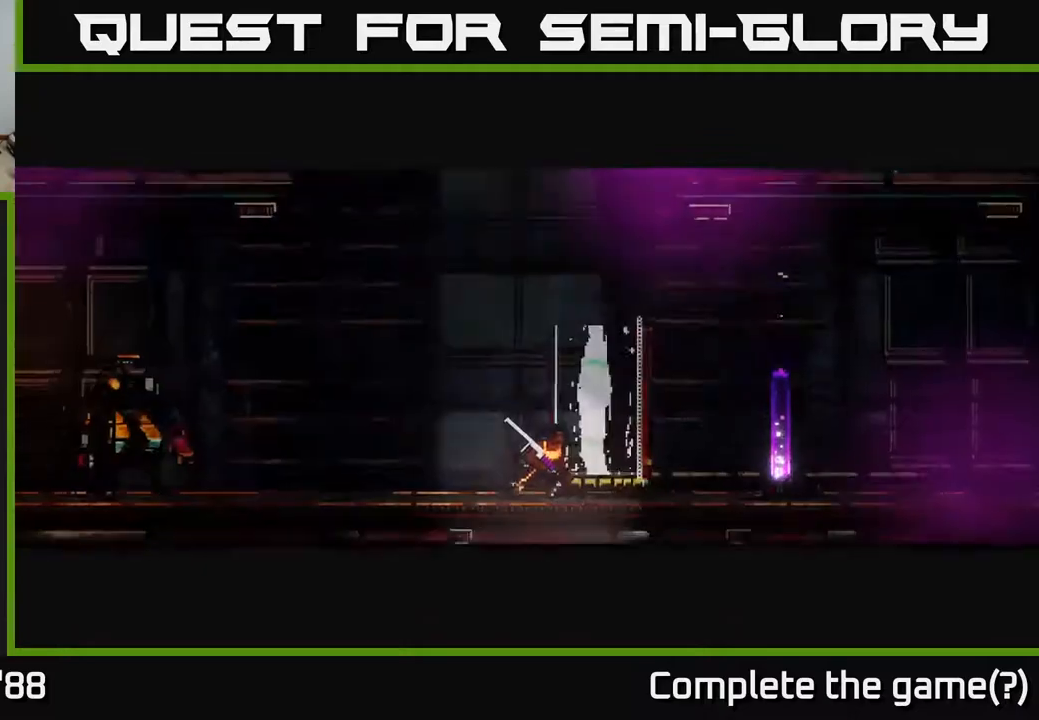
{"buttons": [], "left_stick": "center", "right_stick": "left", "events": [[17, "right_stick", "up-left"], [467, "right_stick", "left"]]}
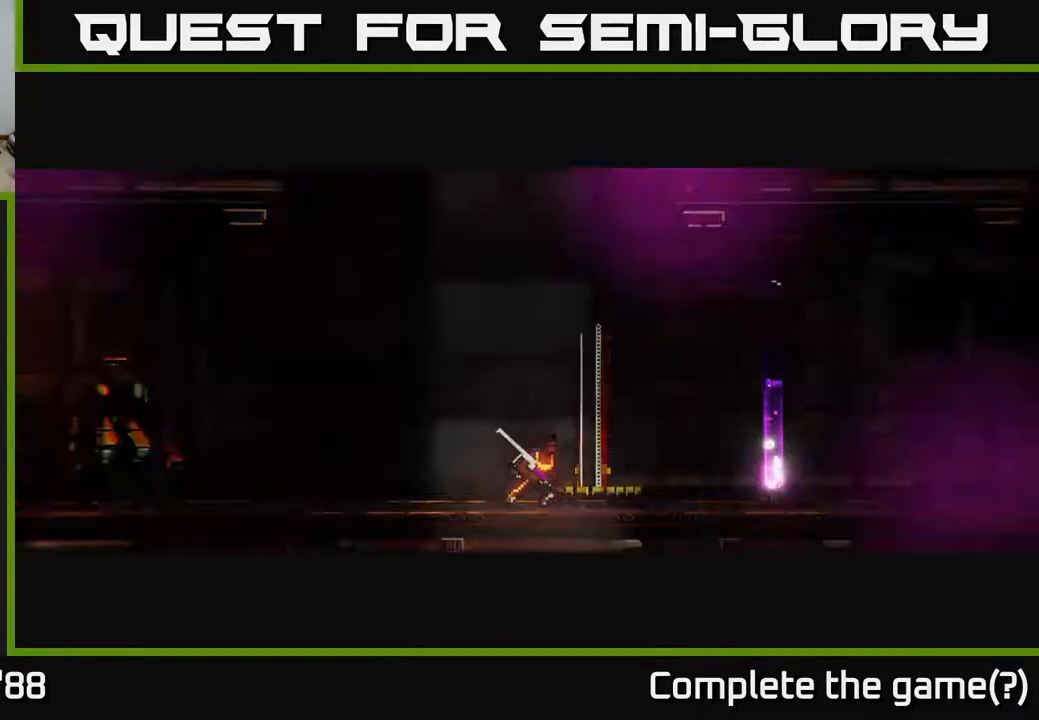
{"buttons": [], "left_stick": "center", "right_stick": "up-left", "events": [[183, "right_stick", "up-left"]]}
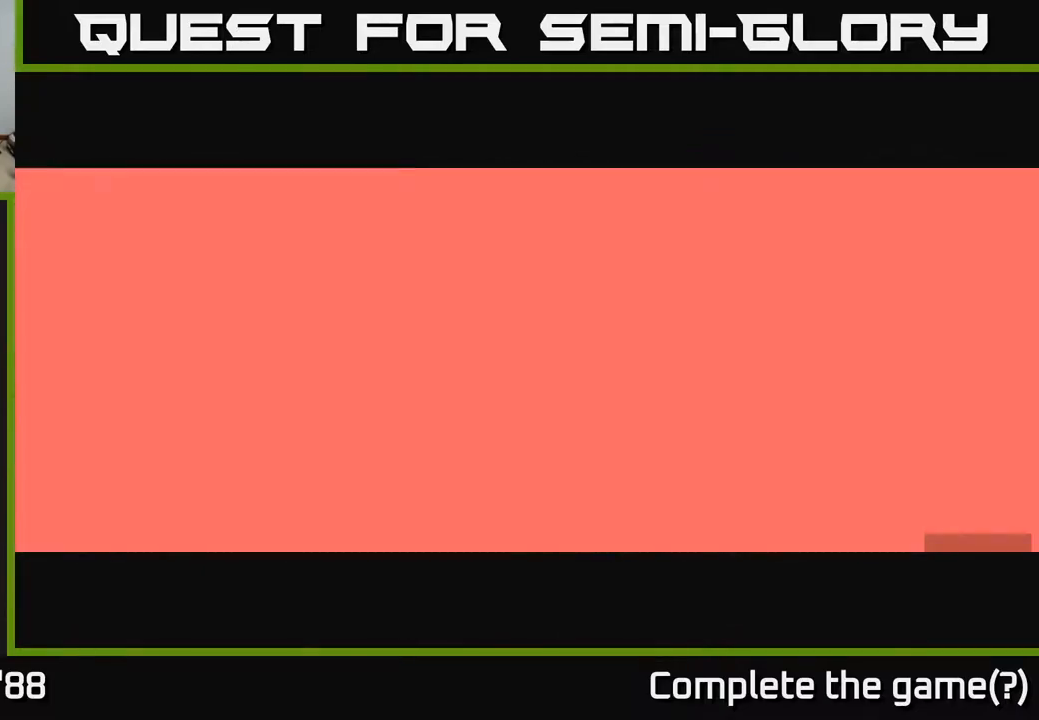
{"buttons": [], "left_stick": "center", "right_stick": "up-left", "events": []}
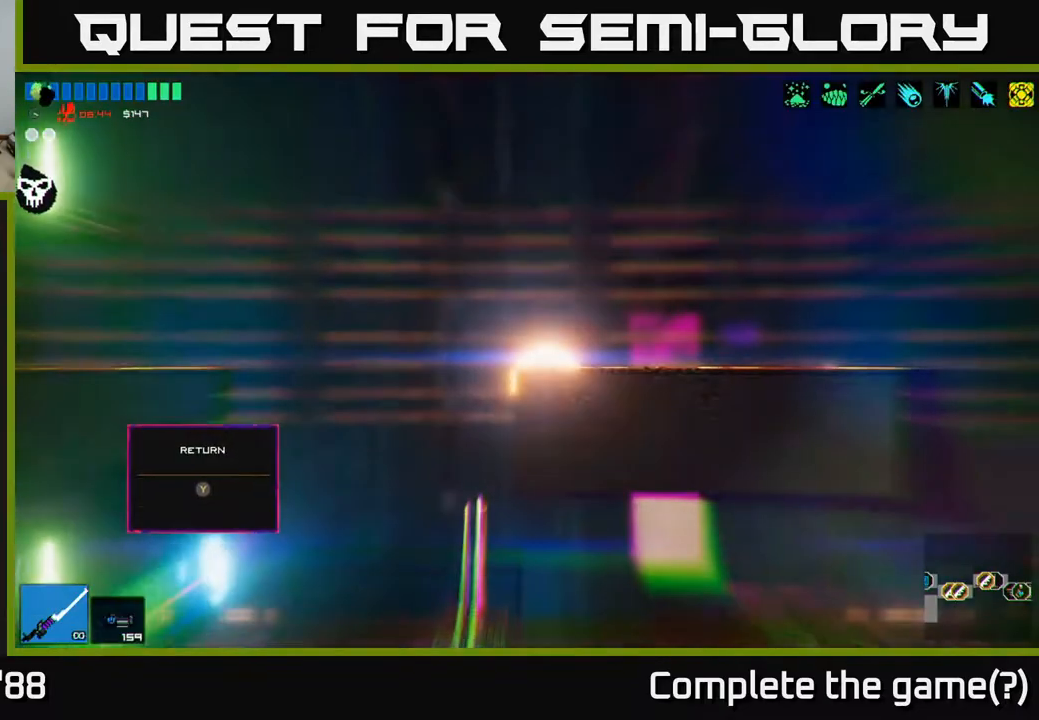
{"buttons": ["A"], "left_stick": "left", "right_stick": "up-left", "events": [[183, "left_stick", "left"], [400, "A", "down"]]}
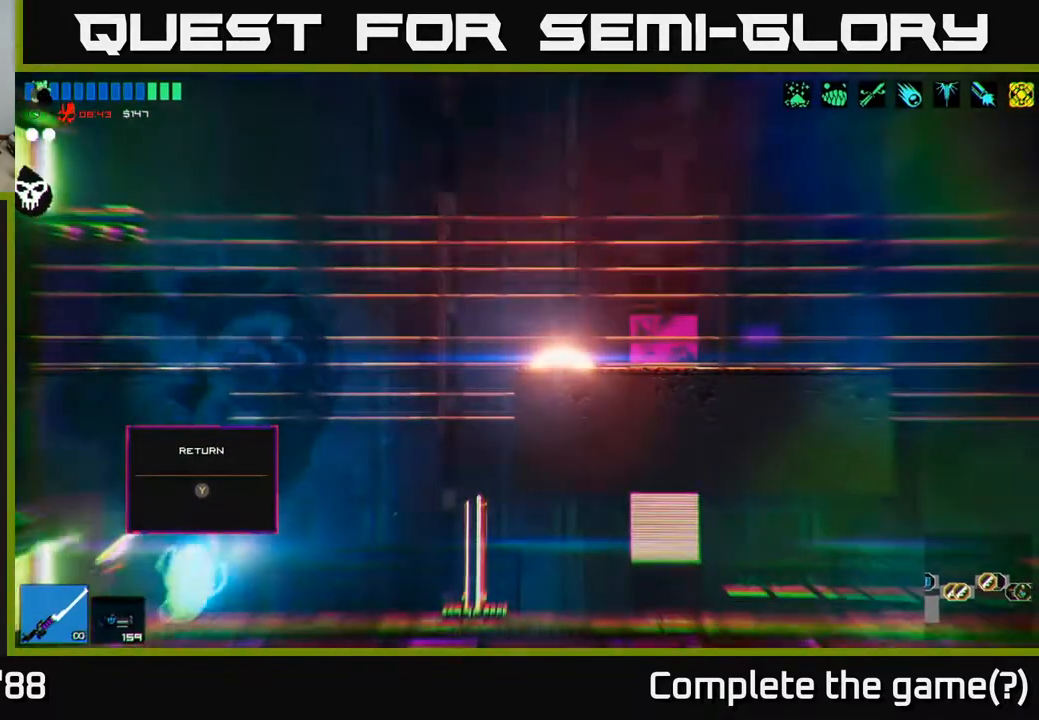
{"buttons": [], "left_stick": "right", "right_stick": "up-left", "events": [[50, "A", "up"], [167, "left_stick", "right"]]}
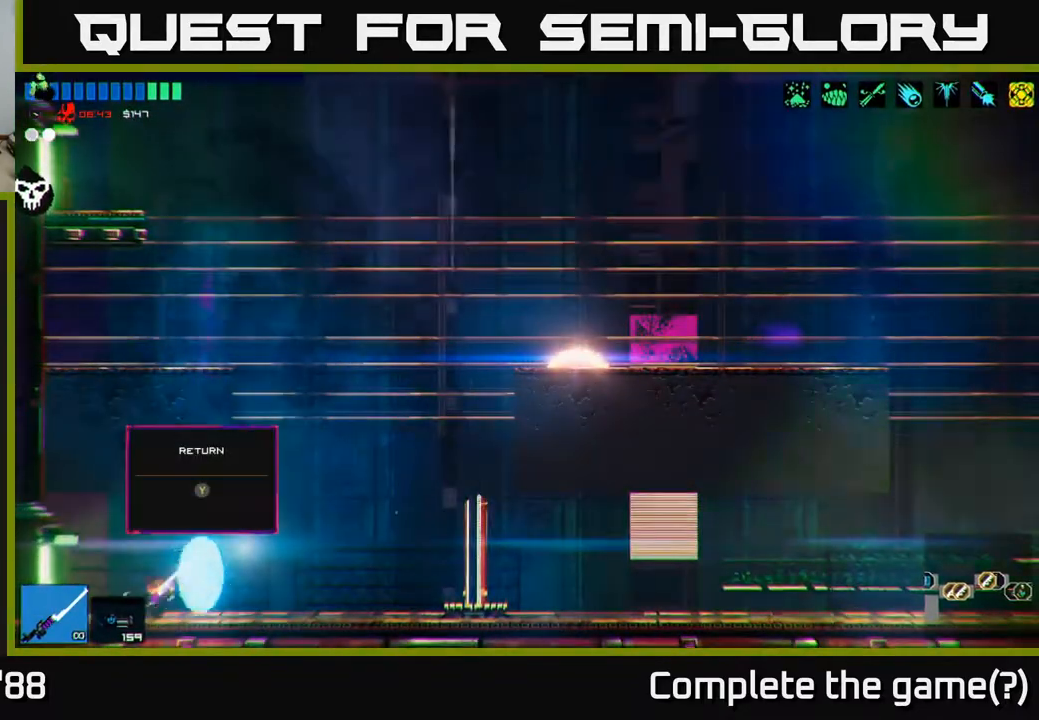
{"buttons": [], "left_stick": "up", "right_stick": "up-left", "events": [[183, "A", "down"], [350, "A", "up"], [400, "left_stick", "up"]]}
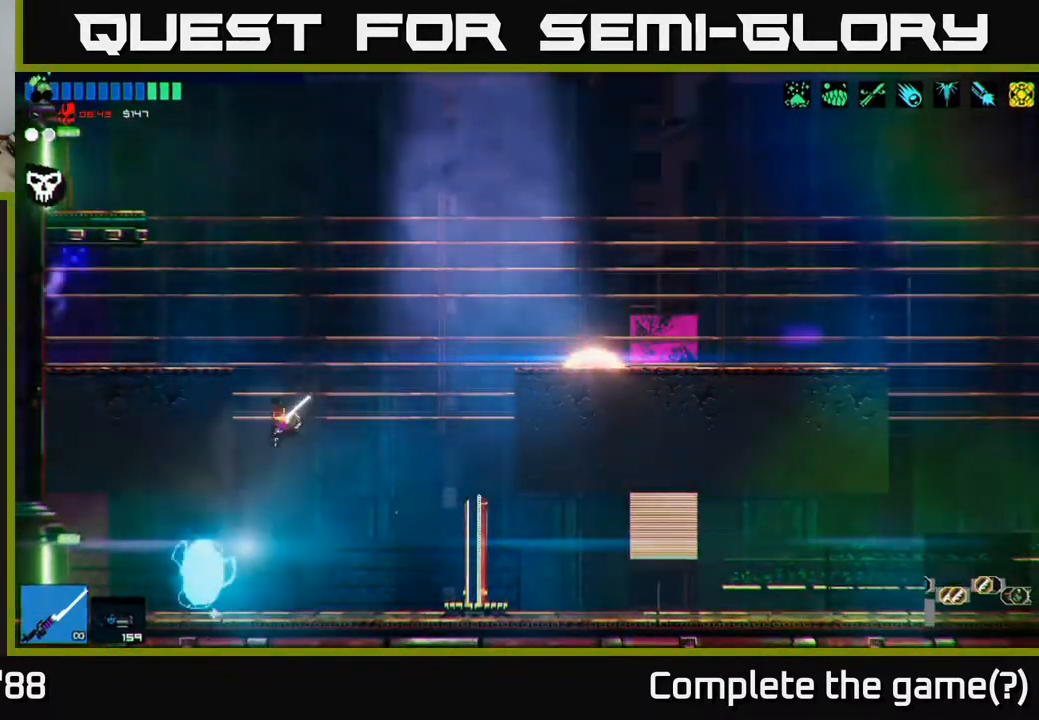
{"buttons": [], "left_stick": "left", "right_stick": "up-left", "events": [[17, "L1", "down"], [133, "L1", "up"], [250, "L1", "down"], [350, "L1", "up"], [350, "left_stick", "left"]]}
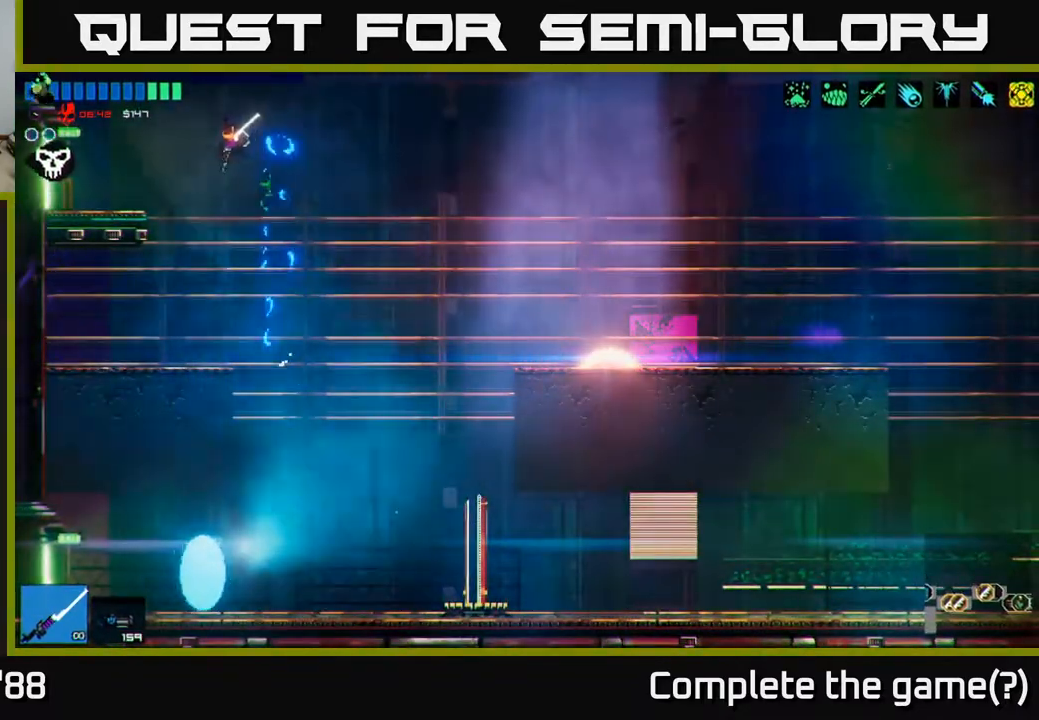
{"buttons": ["A"], "left_stick": "right", "right_stick": "up-left", "events": [[300, "left_stick", "right"], [483, "A", "down"]]}
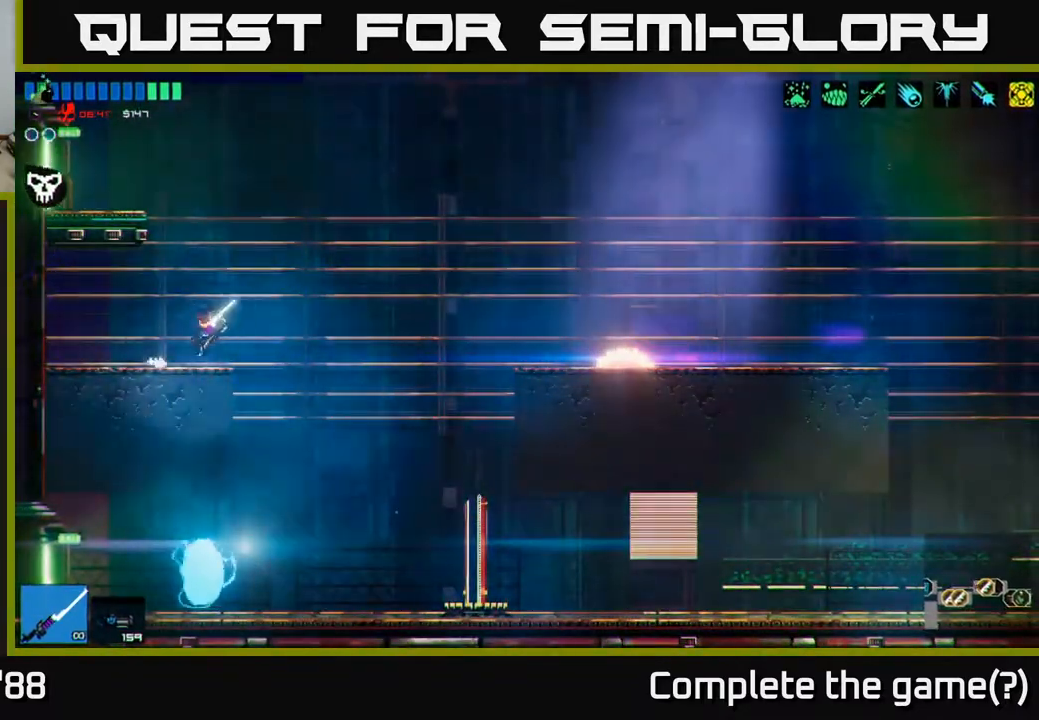
{"buttons": [], "left_stick": "left", "right_stick": "left", "events": [[33, "left_stick", "up"], [117, "A", "up"], [117, "left_stick", "left"], [217, "A", "down"], [317, "A", "up"], [400, "right_stick", "left"]]}
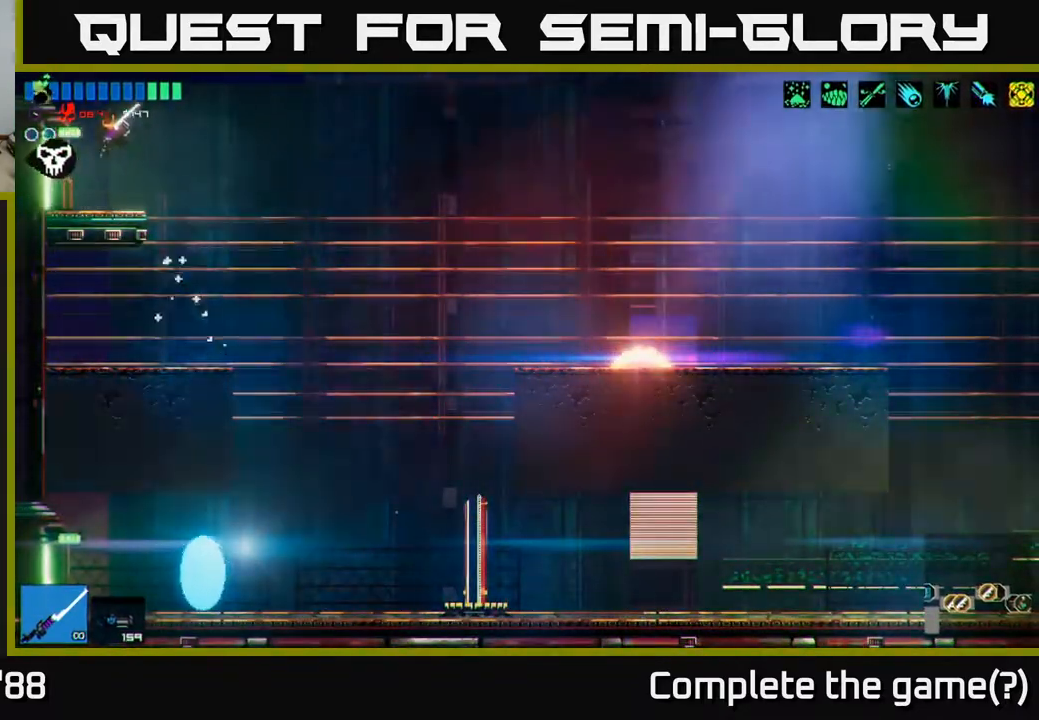
{"buttons": [], "left_stick": "center", "right_stick": "left", "events": [[450, "left_stick", "center"]]}
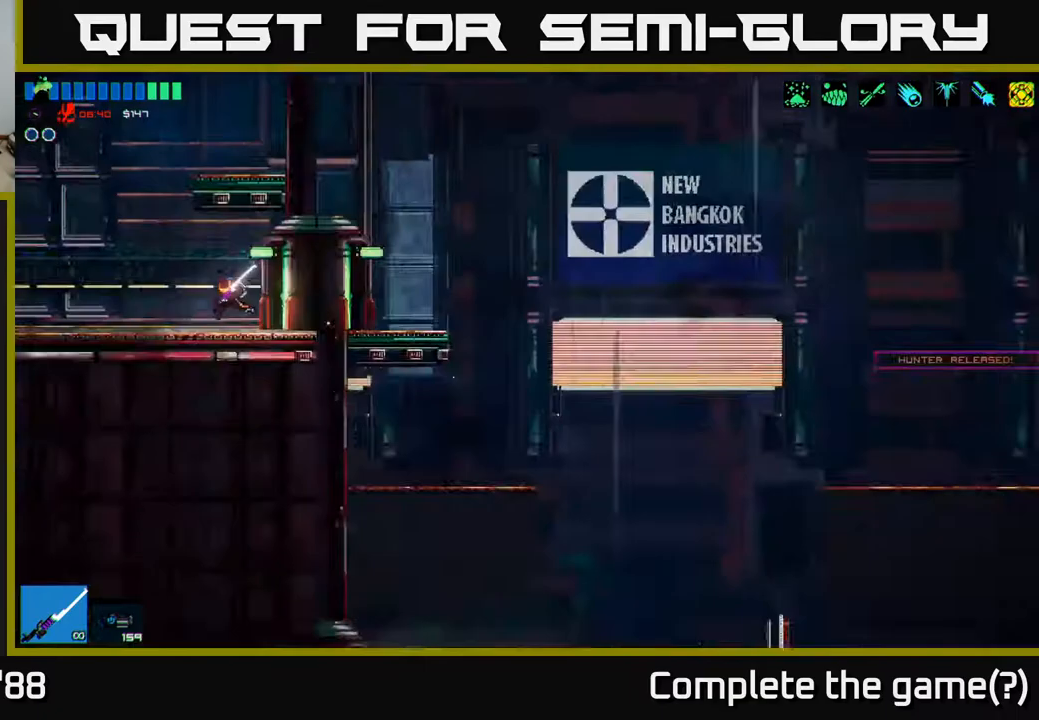
{"buttons": [], "left_stick": "left", "right_stick": "left", "events": [[83, "left_stick", "left"], [100, "right_stick", "center"], [200, "right_stick", "left"]]}
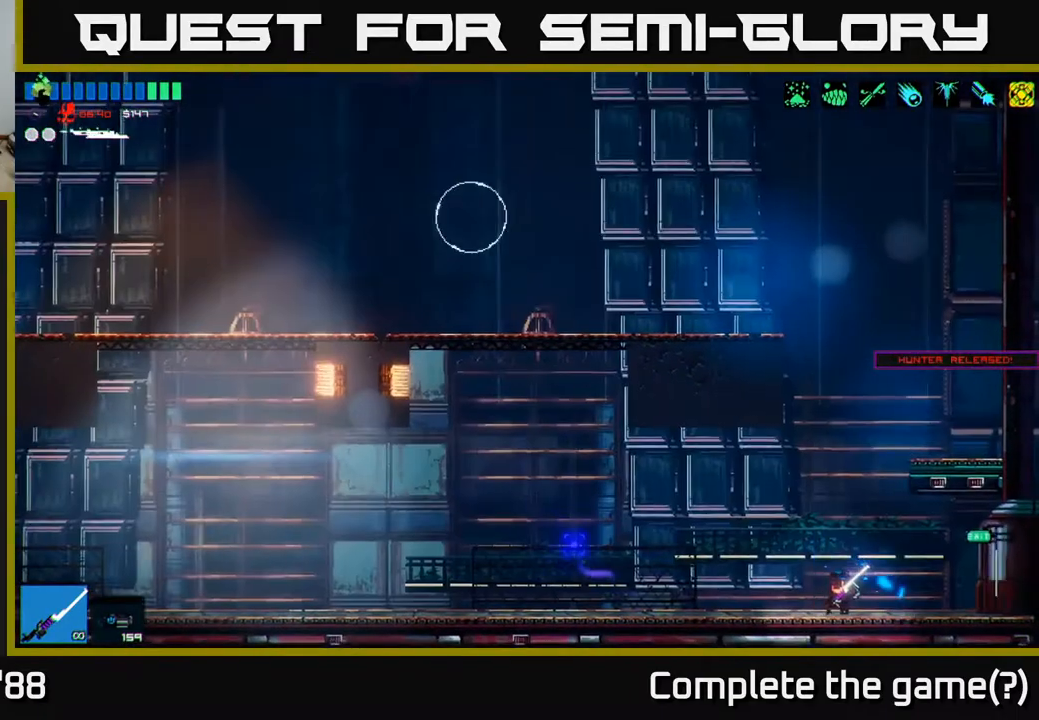
{"buttons": [], "left_stick": "left", "right_stick": "up-left", "events": [[83, "right_stick", "up-left"]]}
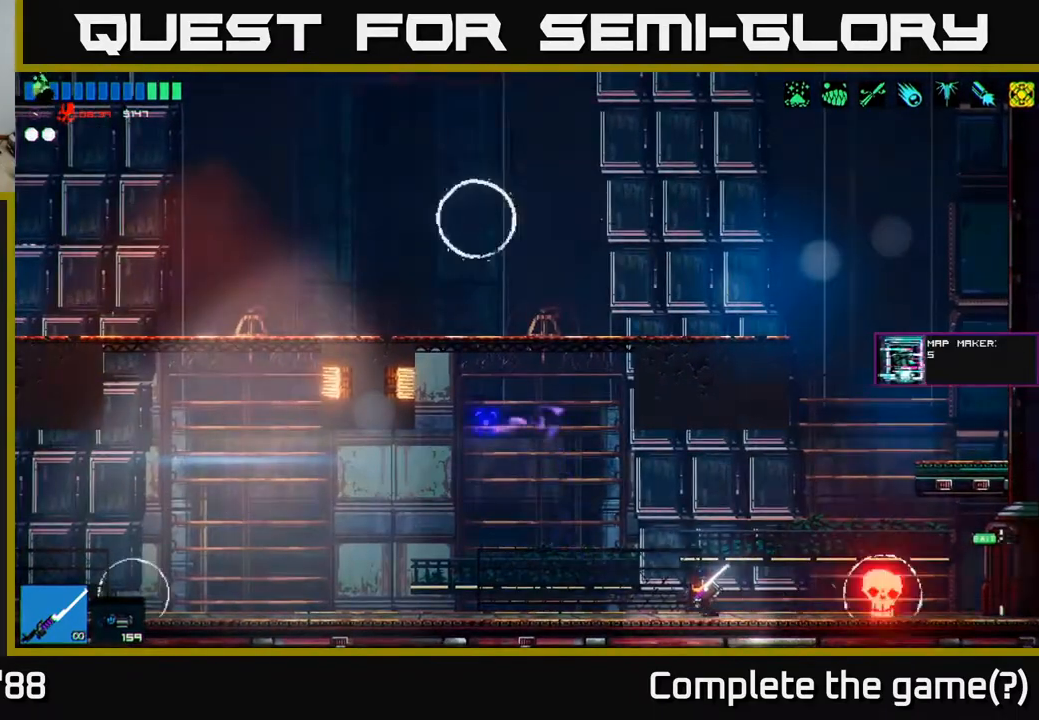
{"buttons": ["A", "R2"], "left_stick": "up-left", "right_stick": "up", "events": [[50, "A", "down"], [267, "A", "up"], [400, "A", "down"], [417, "left_stick", "up-left"], [433, "right_stick", "up"], [500, "R2", "down"]]}
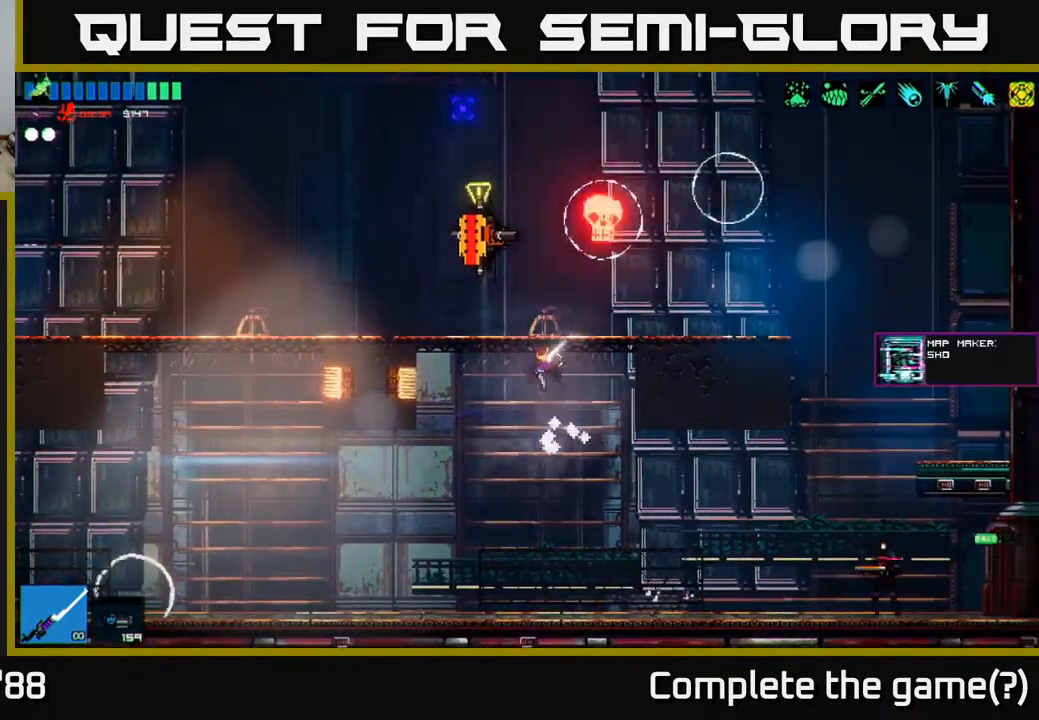
{"buttons": ["R2"], "left_stick": "up-right", "right_stick": "up-right", "events": [[67, "A", "up"], [167, "left_stick", "up-right"], [233, "R2", "up"], [250, "right_stick", "up-right"], [417, "R2", "down"]]}
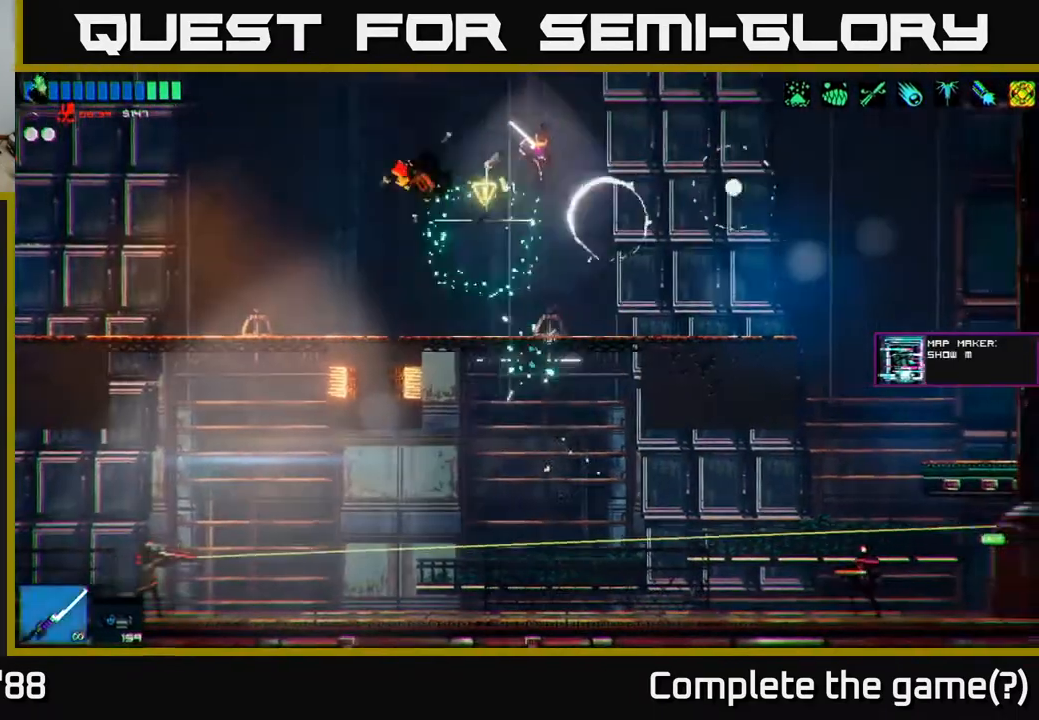
{"buttons": [], "left_stick": "right", "right_stick": "up-right", "events": [[100, "R2", "up"], [167, "R2", "down"], [250, "R2", "up"], [300, "R2", "down"], [417, "R2", "up"], [483, "left_stick", "right"]]}
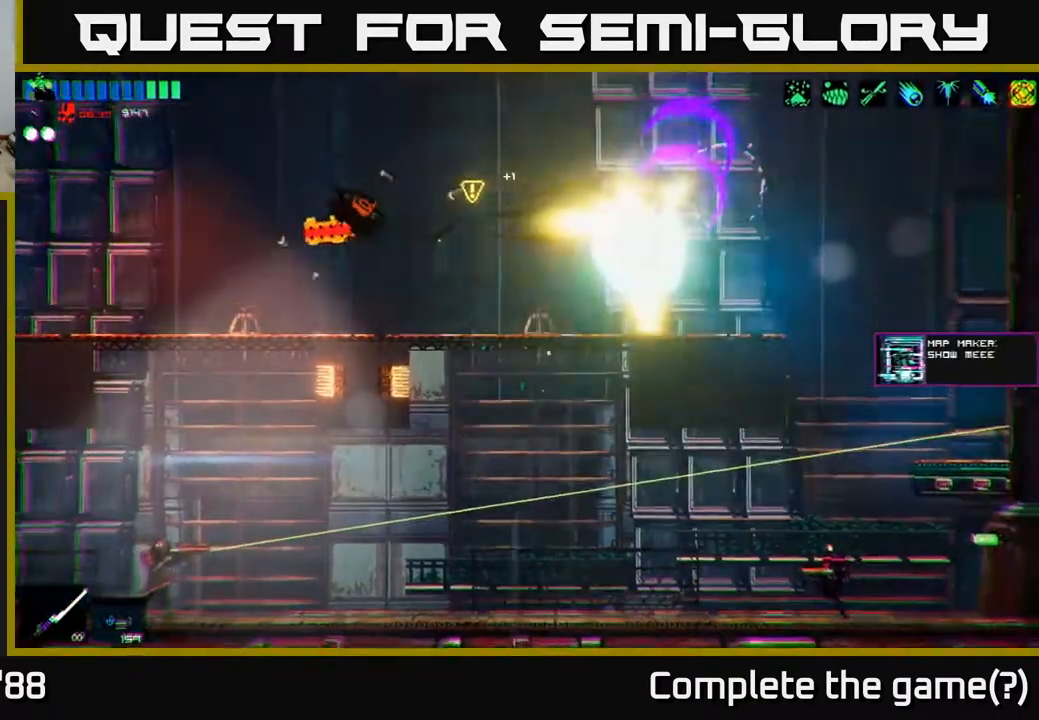
{"buttons": [], "left_stick": "right", "right_stick": "up", "events": [[33, "R2", "down"], [133, "R2", "up"], [200, "right_stick", "up"]]}
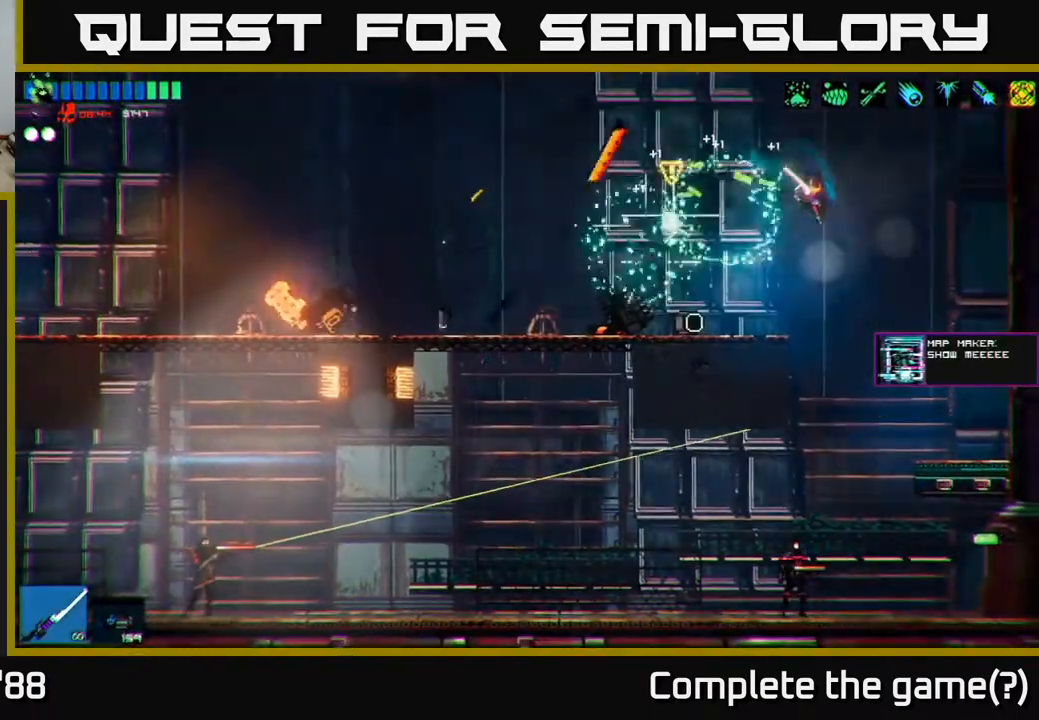
{"buttons": ["R2"], "left_stick": "down-left", "right_stick": "down-left", "events": [[100, "right_stick", "down-left"], [200, "left_stick", "left"], [350, "R2", "down"], [400, "left_stick", "down-left"]]}
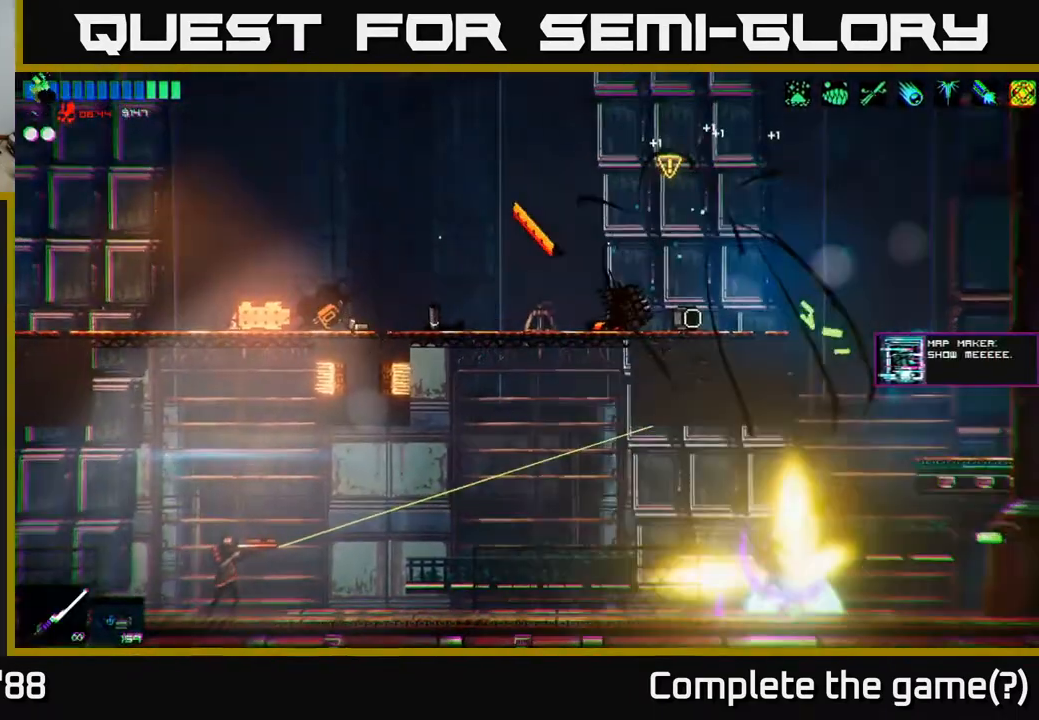
{"buttons": ["L1"], "left_stick": "left", "right_stick": "down-left", "events": [[33, "R2", "up"], [150, "left_stick", "left"], [217, "L1", "down"], [317, "L1", "up"], [417, "L1", "down"]]}
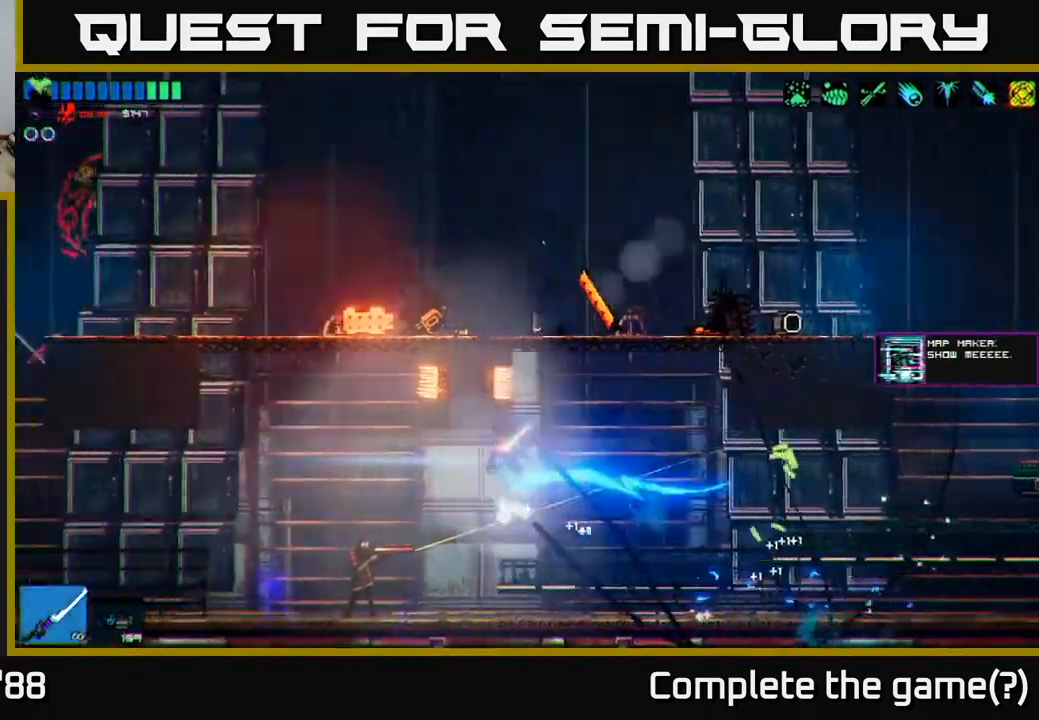
{"buttons": [], "left_stick": "left", "right_stick": "down", "events": [[33, "L1", "up"], [233, "R2", "down"], [350, "R2", "up"], [483, "right_stick", "down"]]}
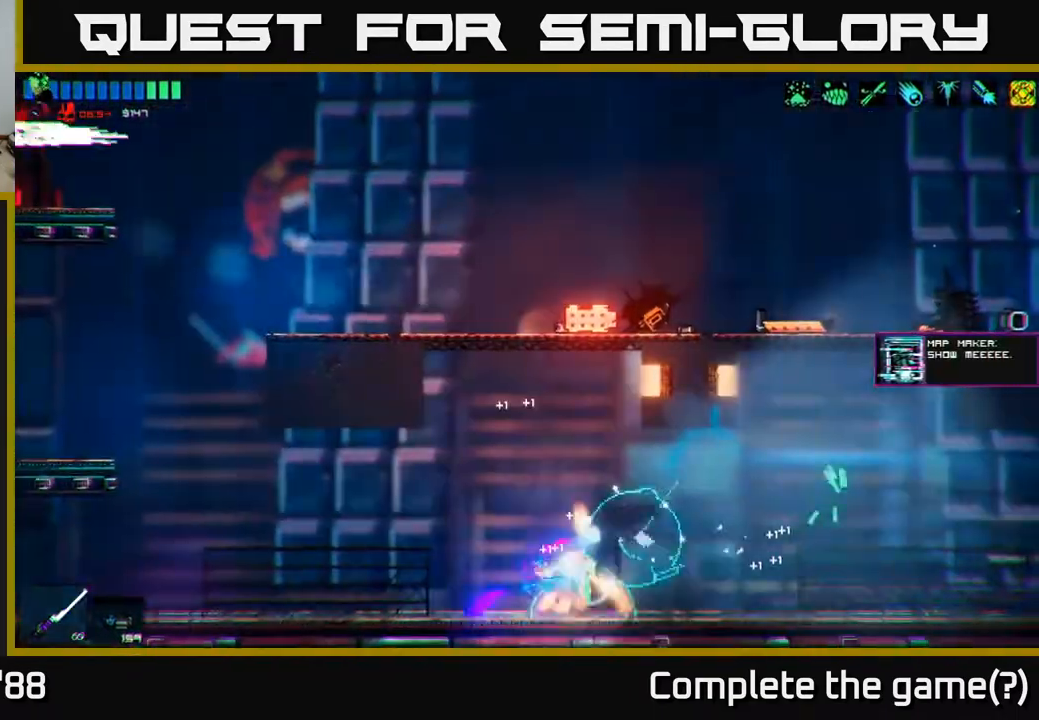
{"buttons": [], "left_stick": "right", "right_stick": "up-right", "events": [[133, "right_stick", "left"], [250, "right_stick", "up"], [317, "right_stick", "up-right"], [367, "left_stick", "center"], [417, "left_stick", "right"]]}
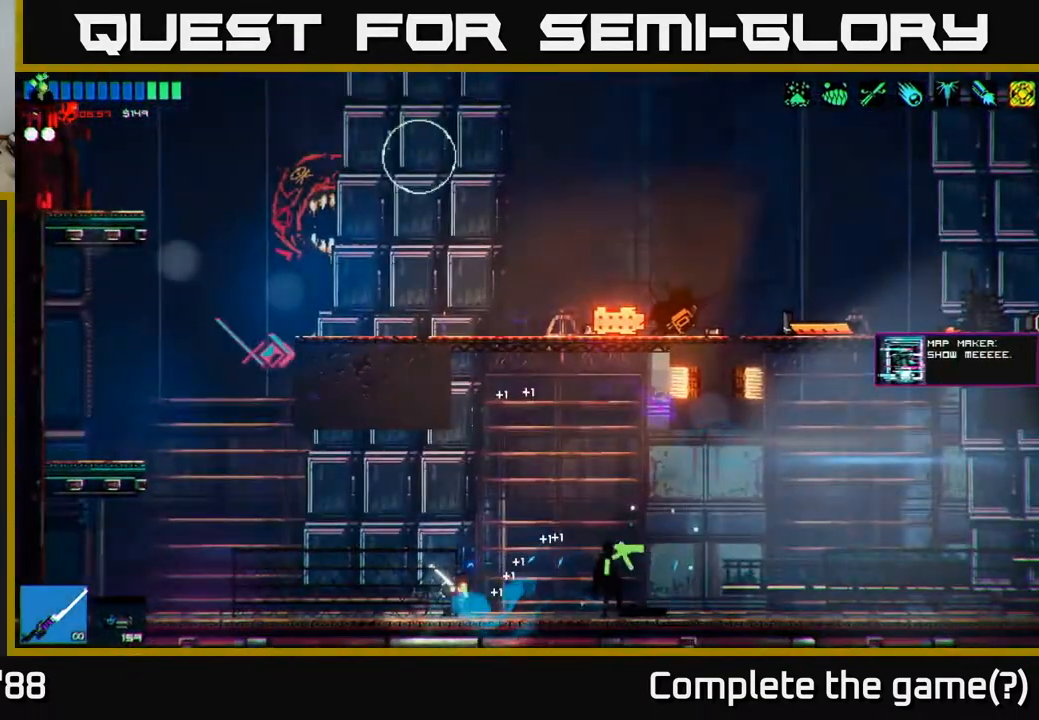
{"buttons": [], "left_stick": "center", "right_stick": "up", "events": [[183, "right_stick", "up"], [233, "left_stick", "center"], [267, "A", "down"], [283, "left_stick", "up"], [417, "left_stick", "center"], [483, "A", "up"]]}
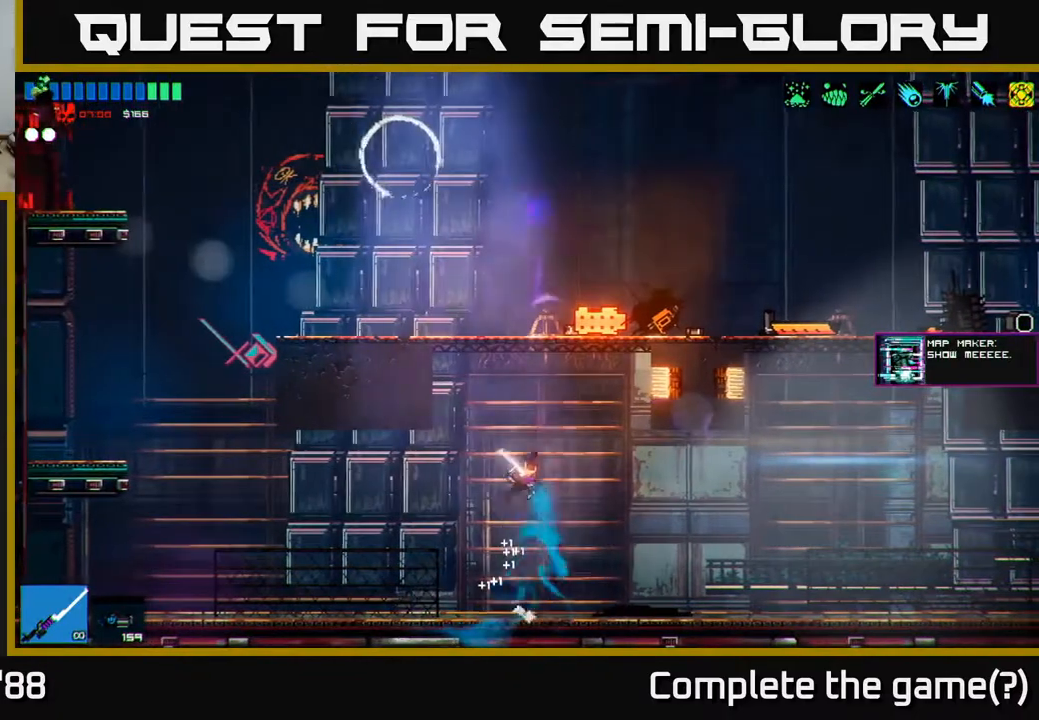
{"buttons": ["R2"], "left_stick": "up-left", "right_stick": "up", "events": [[217, "A", "down"], [233, "left_stick", "up-left"], [467, "R2", "down"], [483, "A", "up"]]}
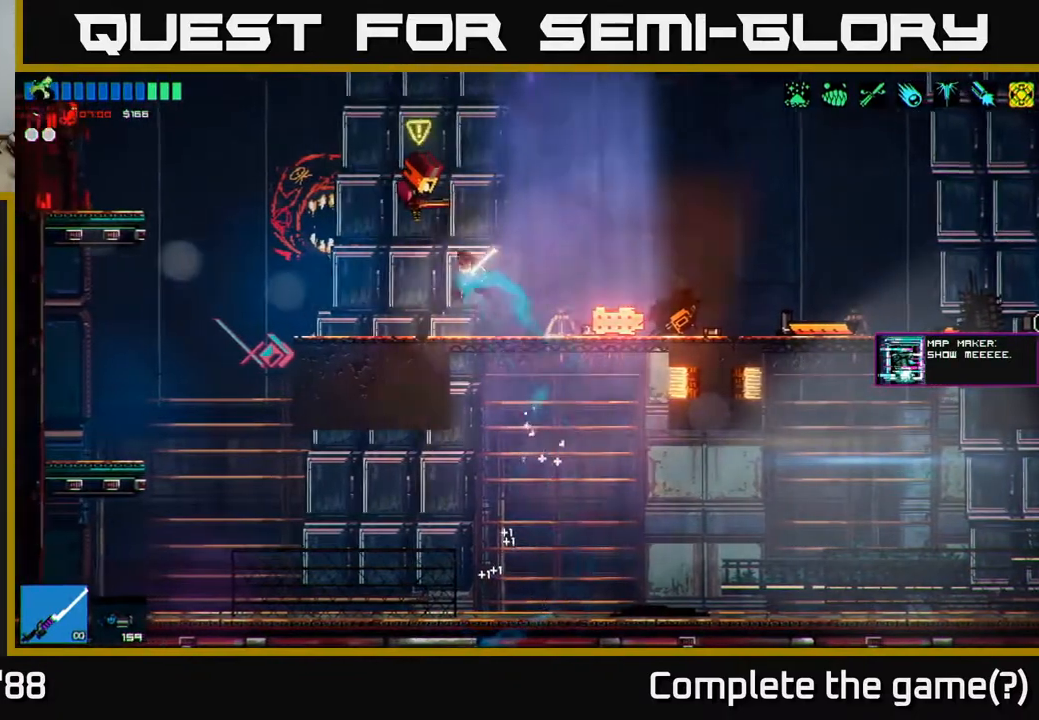
{"buttons": [], "left_stick": "right", "right_stick": "right", "events": [[83, "R2", "up"], [83, "left_stick", "up-right"], [133, "left_stick", "right"], [250, "right_stick", "up-right"], [400, "right_stick", "right"]]}
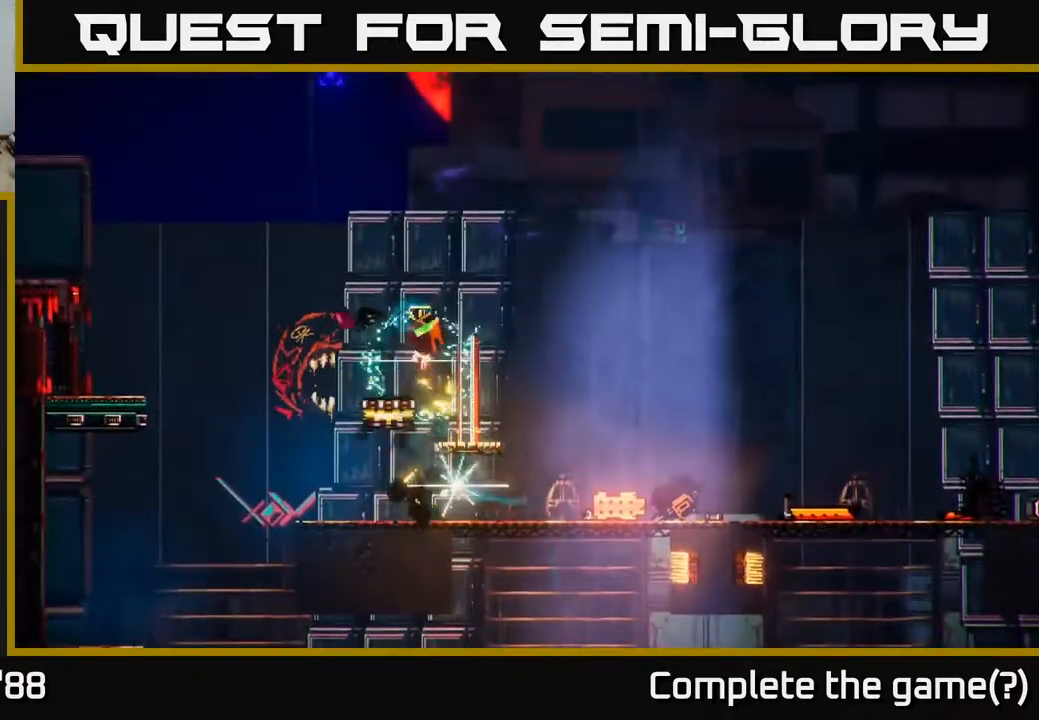
{"buttons": [], "left_stick": "right", "right_stick": "center", "events": [[300, "left_stick", "up-left"], [433, "left_stick", "right"], [500, "right_stick", "center"]]}
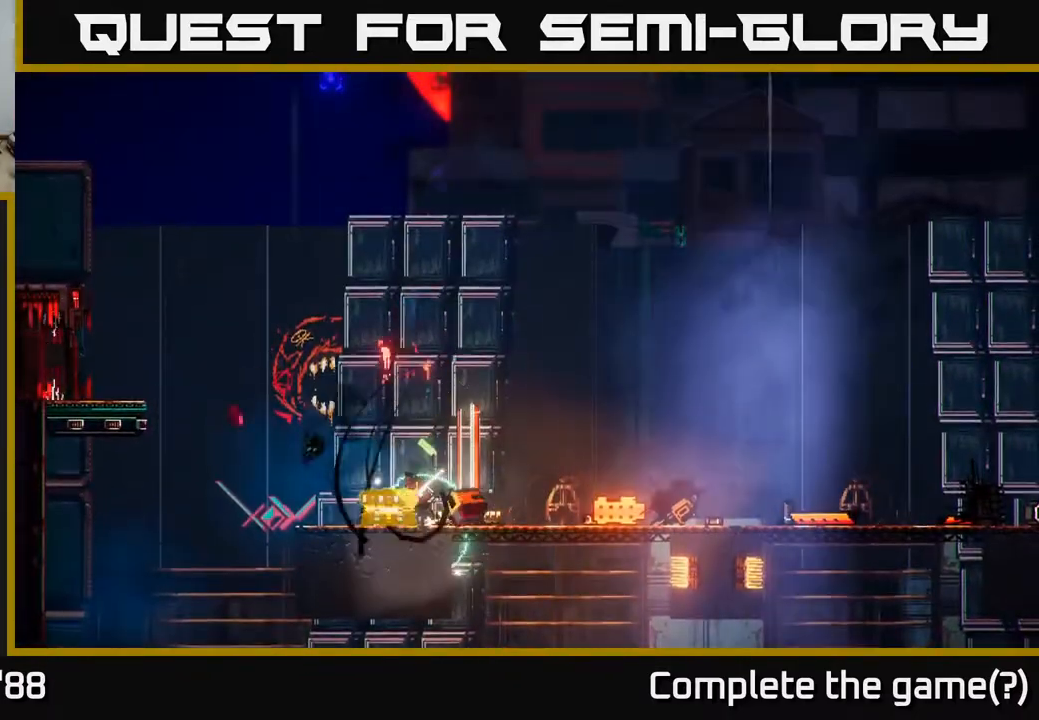
{"buttons": [], "left_stick": "center", "right_stick": "center", "events": [[100, "left_stick", "center"], [333, "left_stick", "right"], [450, "left_stick", "center"]]}
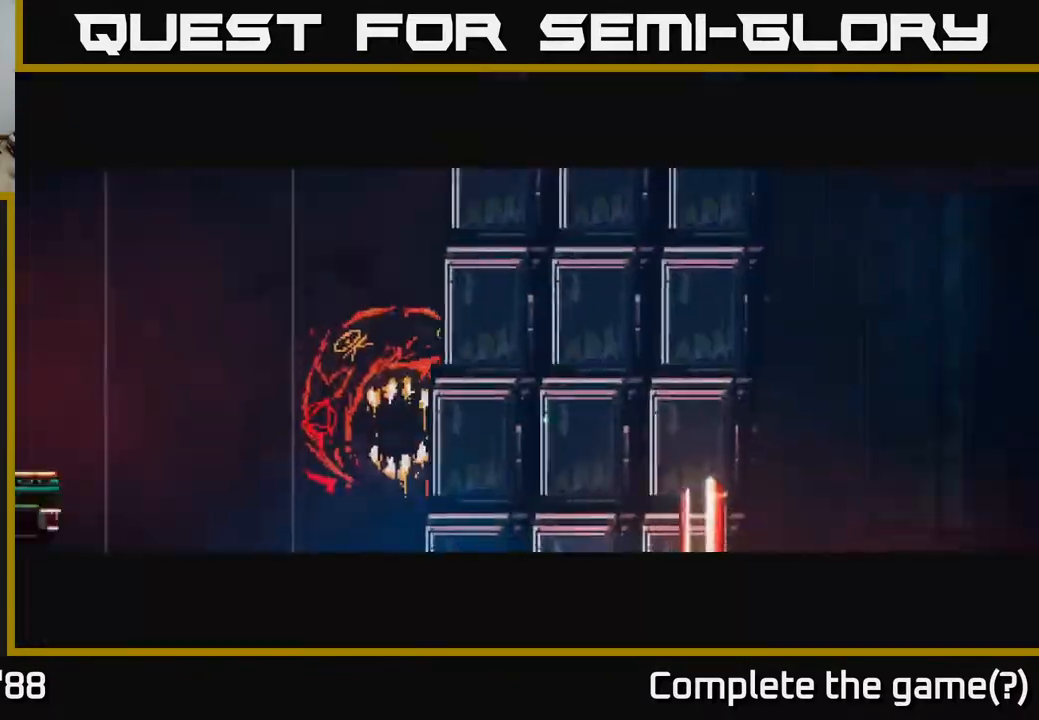
{"buttons": [], "left_stick": "center", "right_stick": "center", "events": []}
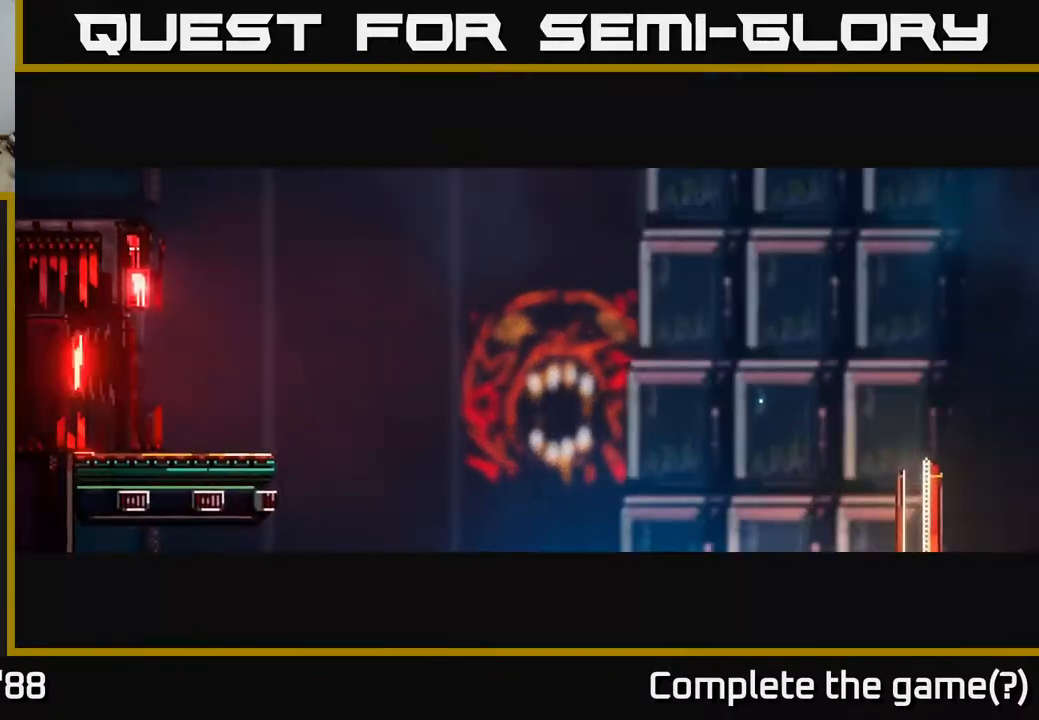
{"buttons": [], "left_stick": "center", "right_stick": "center", "events": []}
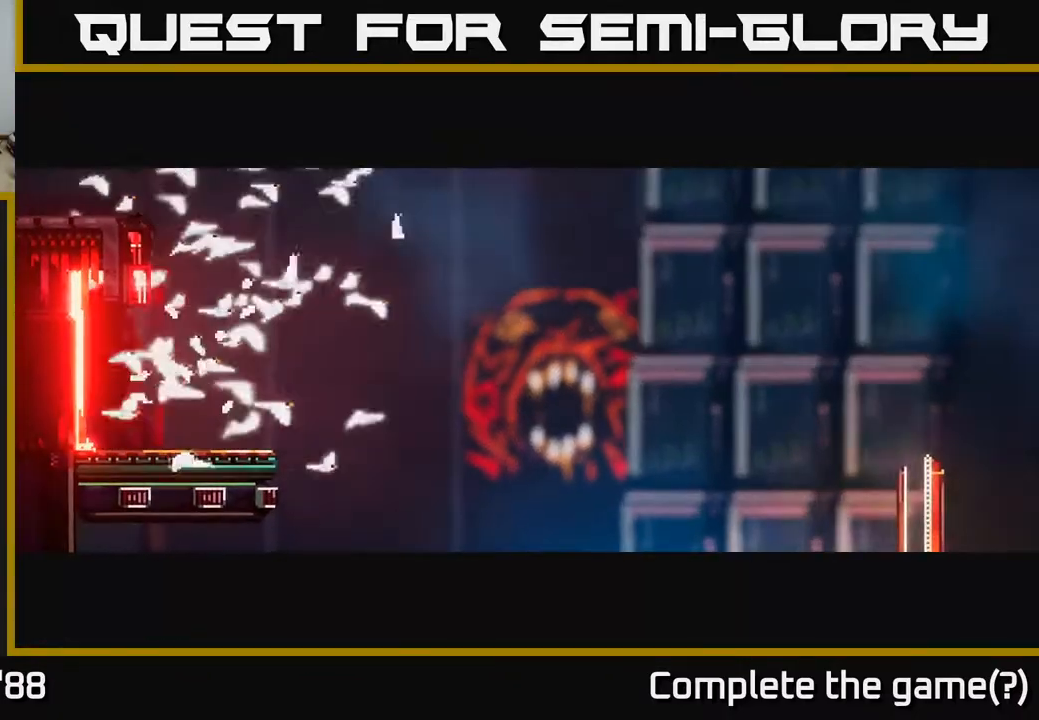
{"buttons": [], "left_stick": "center", "right_stick": "center", "events": []}